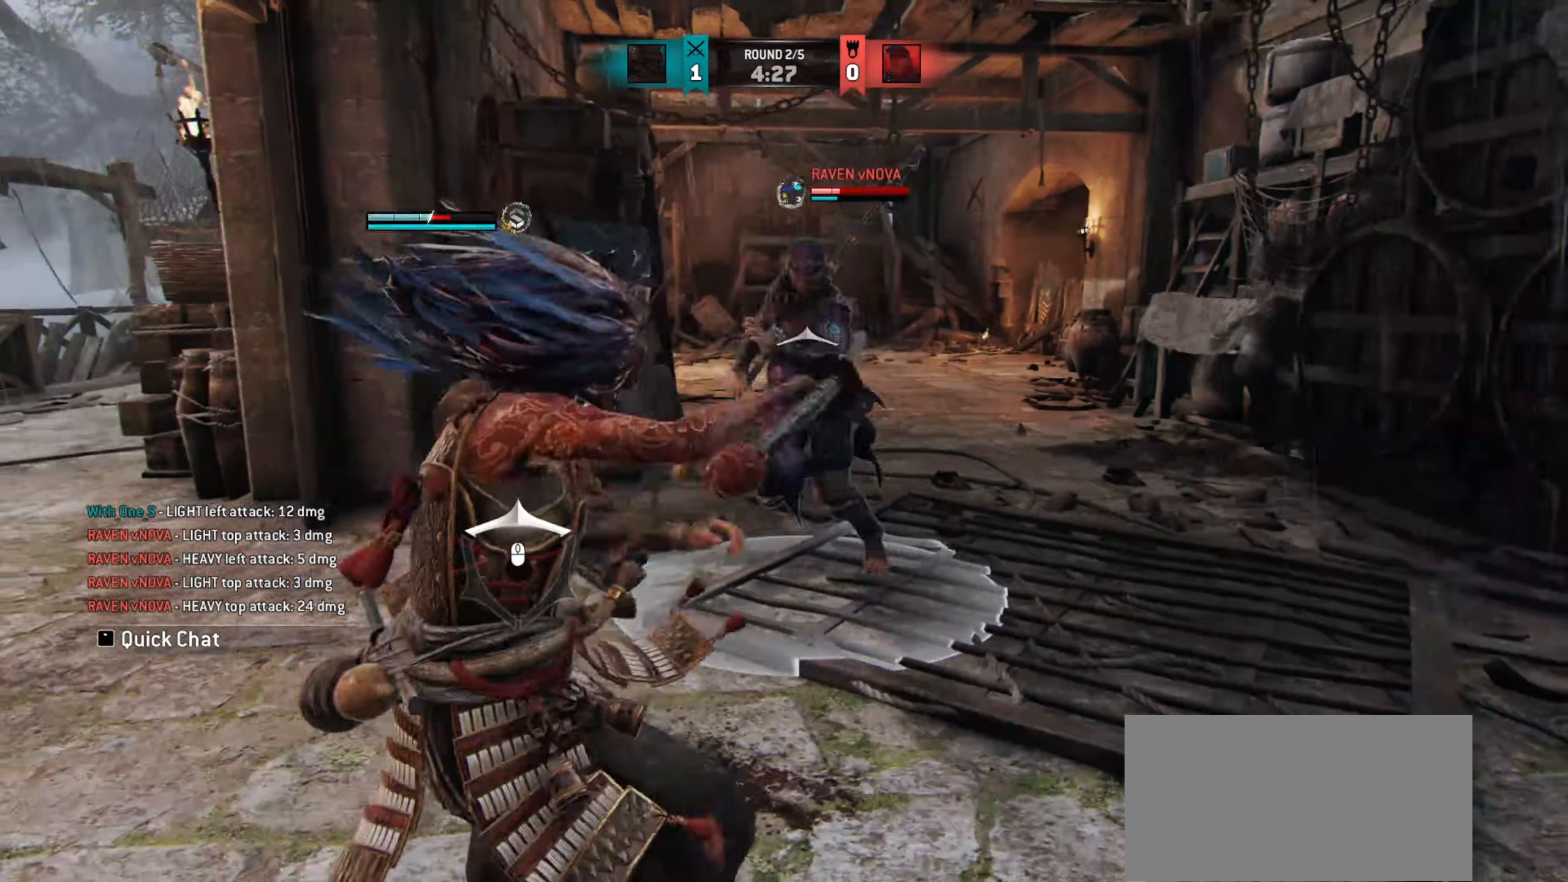
Gameplay with keyboard and mouse; each line is a JSON object with the keys and mouse buttons held at the frame after it. "events" lists presses ("down") and releases ("up") of "a", "ctrl", "d", "e", "q", "s", "shift", "space", "w", "mouse_left", "mouse_wheel", "mouse_right", "mouse_mb4" and "mouse_mb5" between this image and that frame as [ms after this image, input, new state], when the widget could be followed in between. "mouse_left", "mouse_wheel", "mouse_right", "mouse_mb4", "mouse_mb5" = the "left", "wheel", "right", "mb4", "mb5" buttons of the "mouse" list. No other keys are recorded. "wheel" means that the mouse wheel is clicked or scrolled. Mouse movement is not recorded.
{"keys": [], "mouse": [], "events": [[100, "d", "down"], [383, "d", "up"]]}
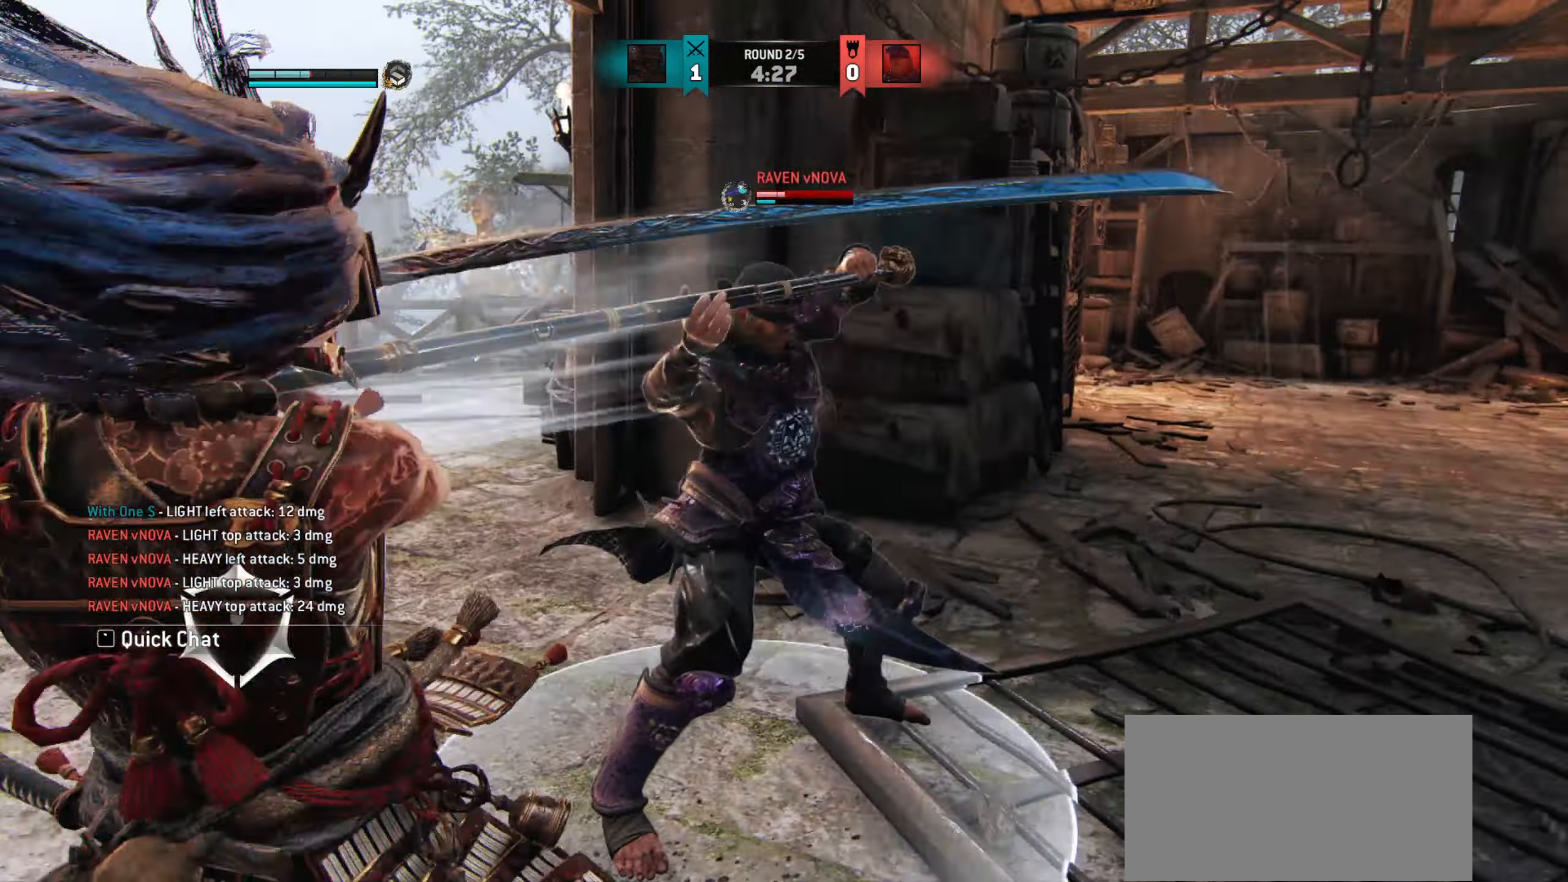
{"keys": ["d"], "mouse": [], "events": [[267, "d", "down"]]}
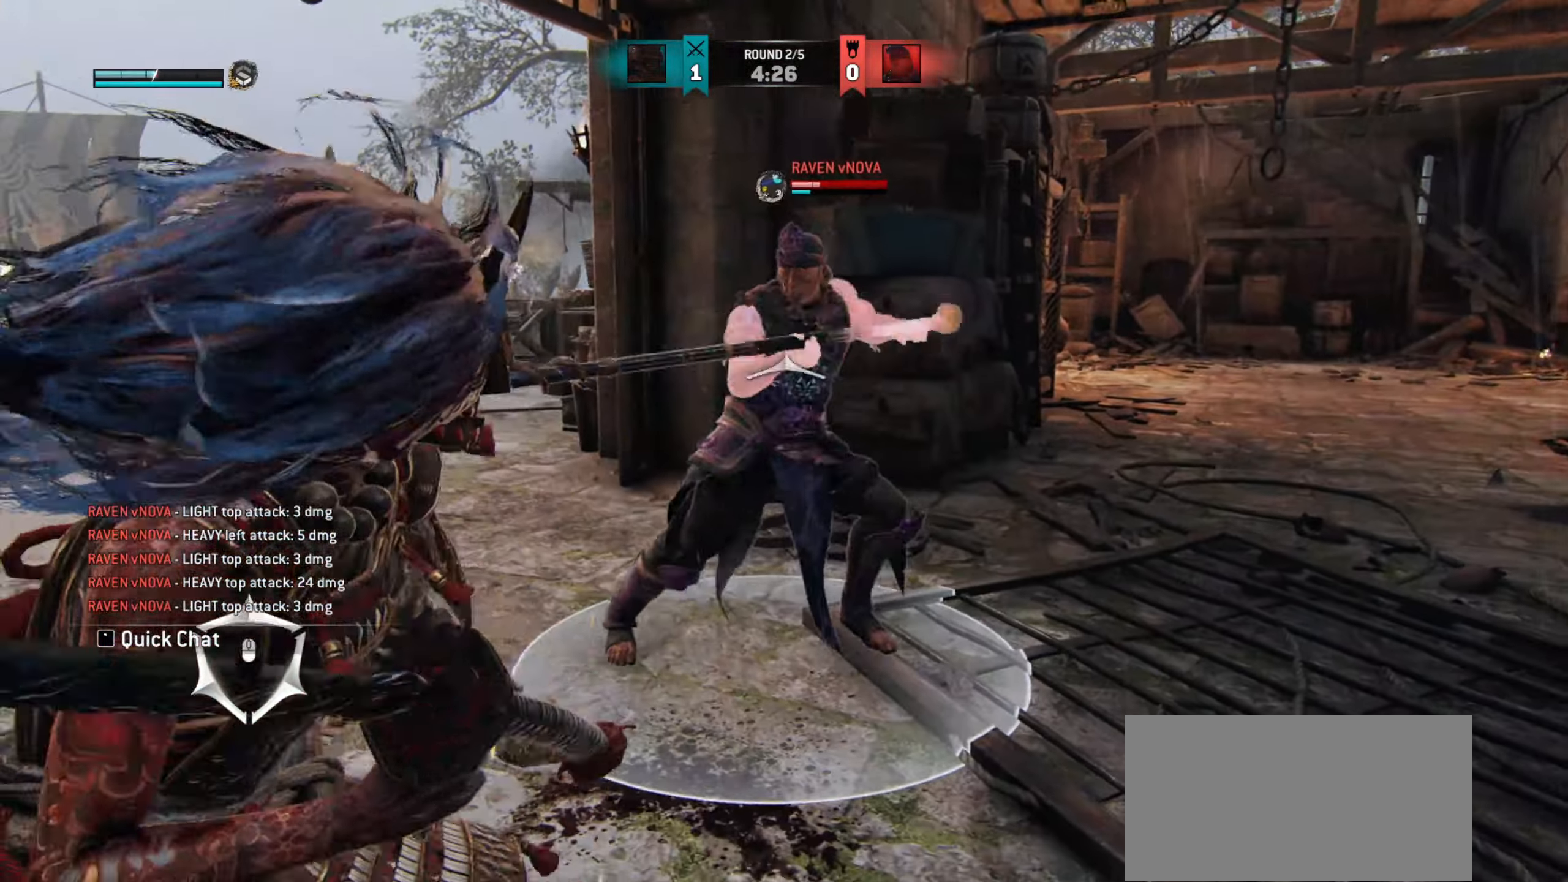
{"keys": ["d"], "mouse": [], "events": []}
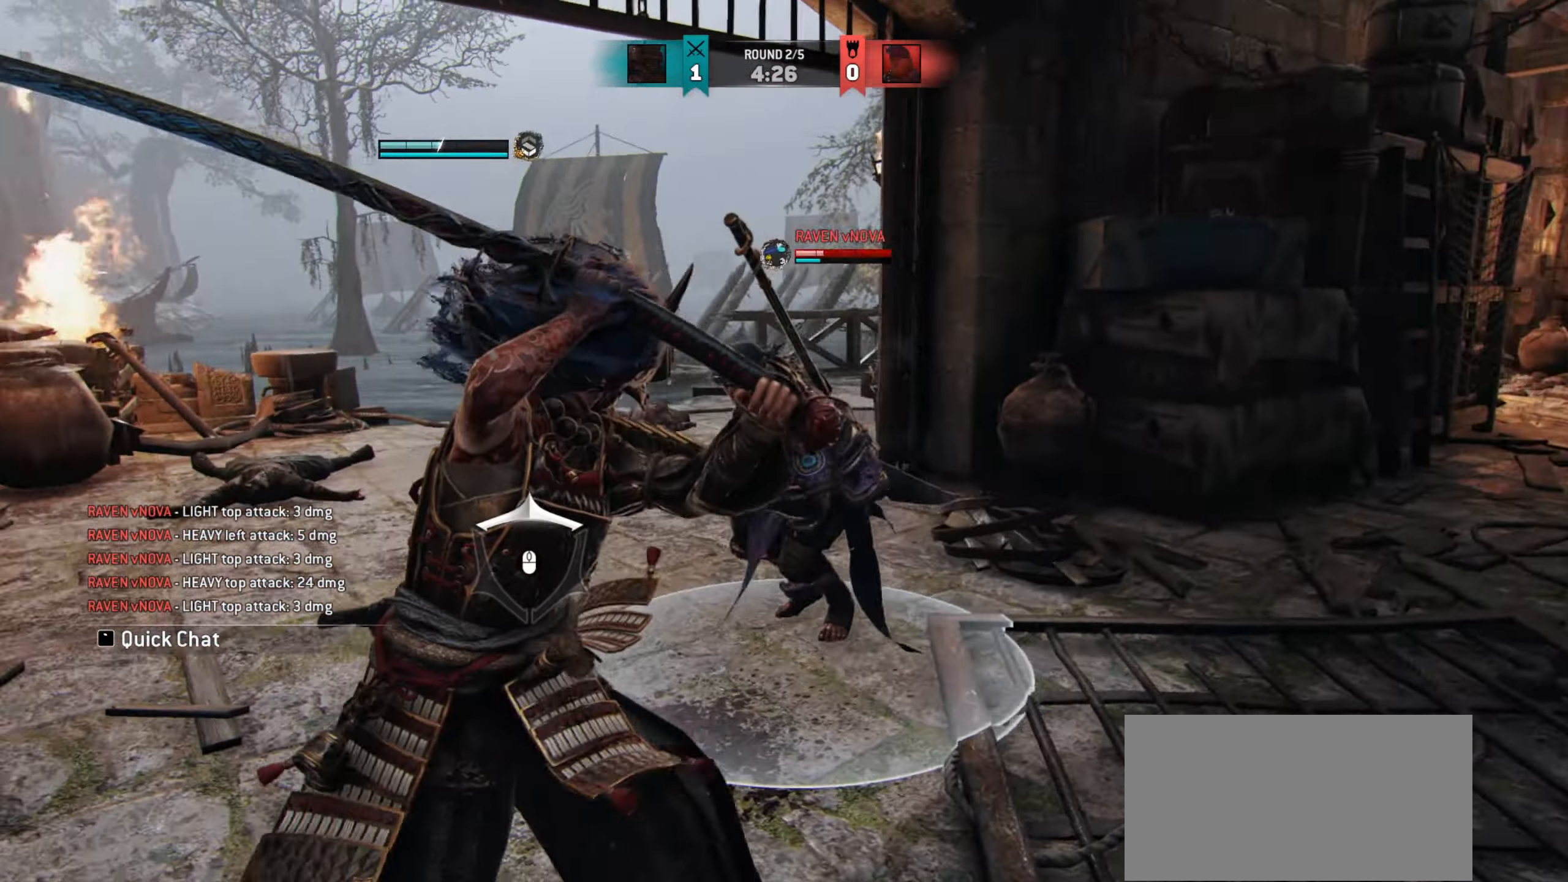
{"keys": [], "mouse": [], "events": [[317, "mouse_left", "down"], [401, "mouse_left", "up"], [451, "d", "up"]]}
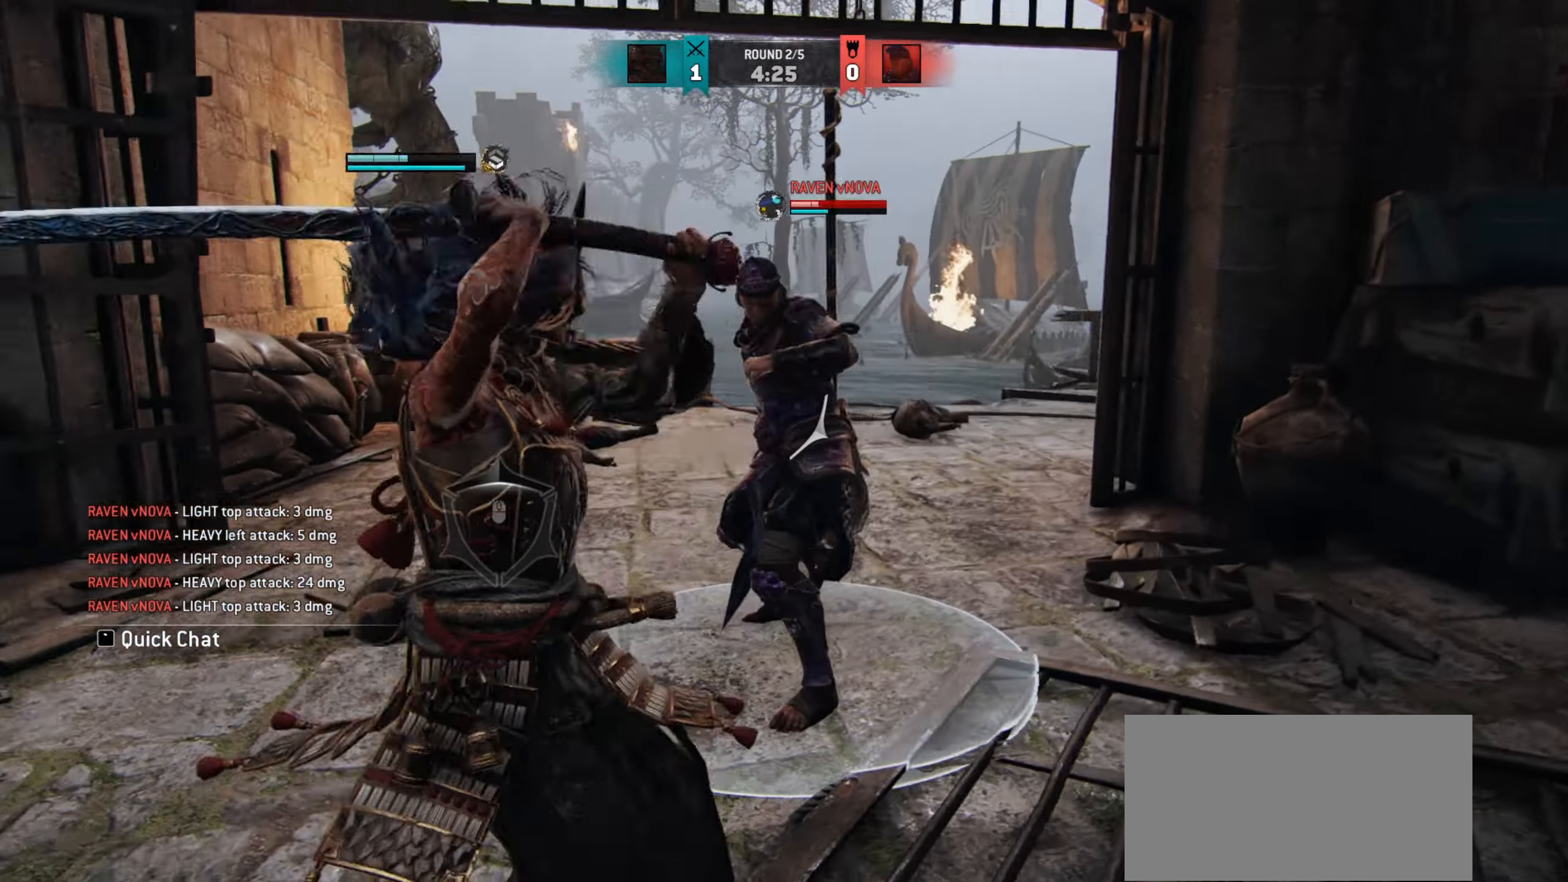
{"keys": [], "mouse": [], "events": []}
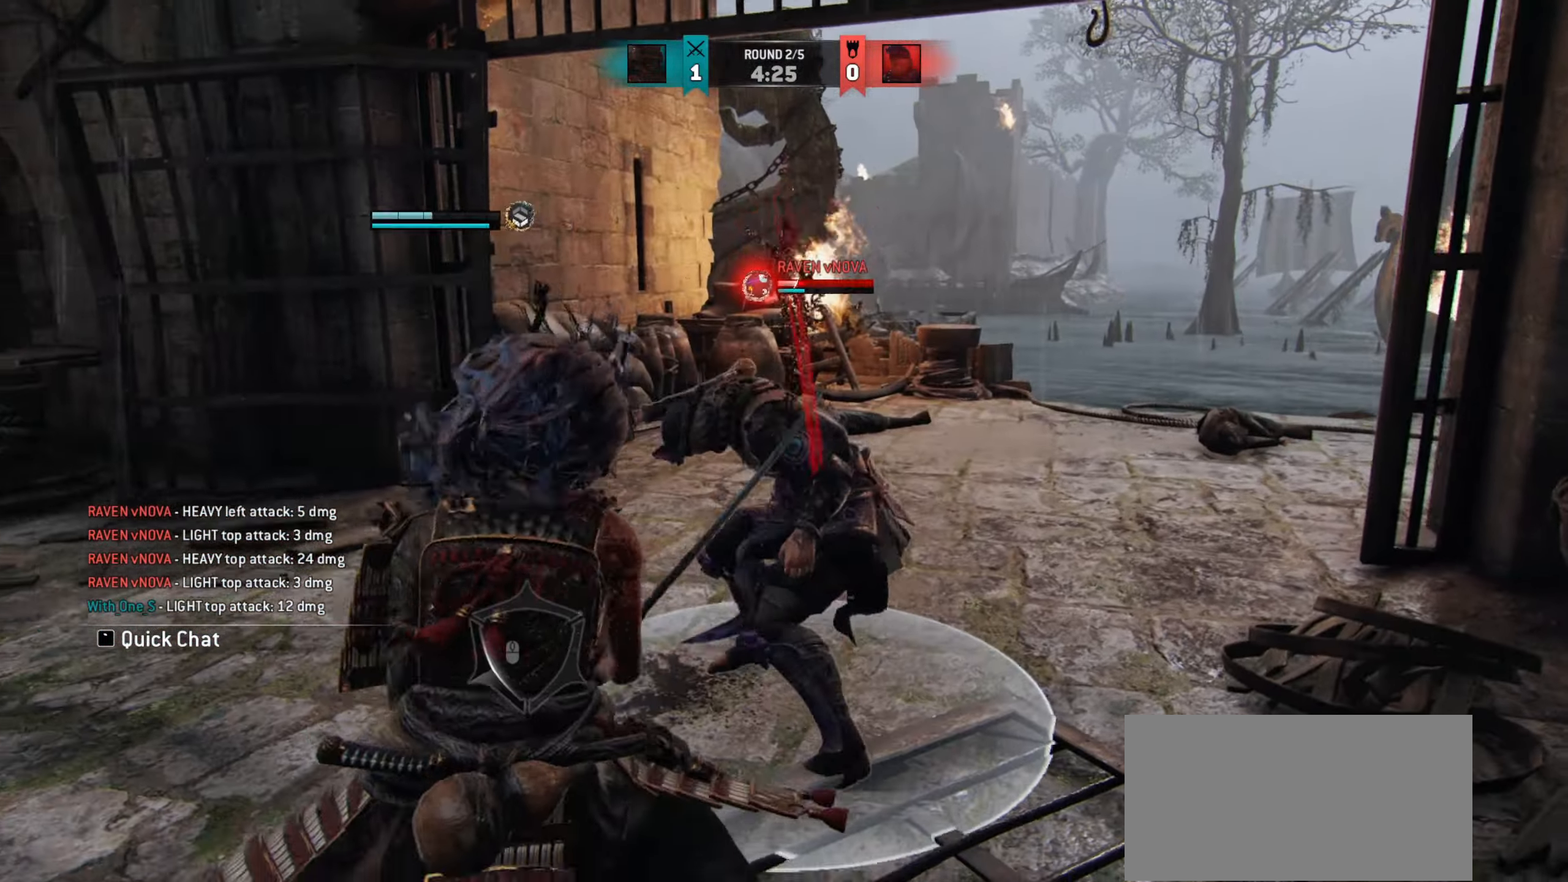
{"keys": ["a"], "mouse": [], "events": [[267, "e", "down"], [334, "e", "up"], [451, "a", "down"]]}
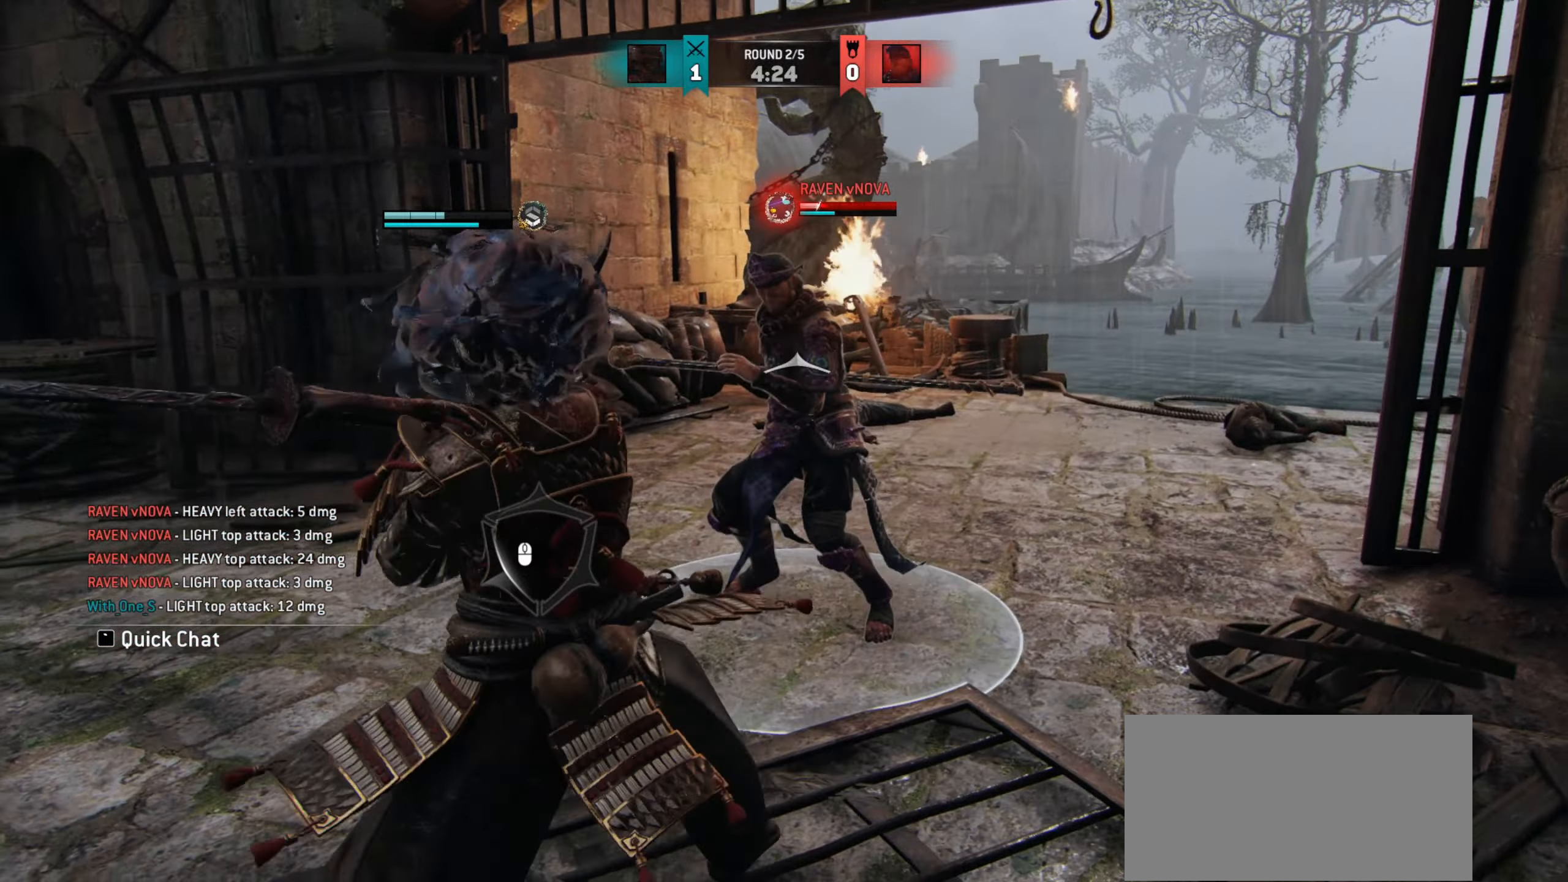
{"keys": ["a"], "mouse": [], "events": []}
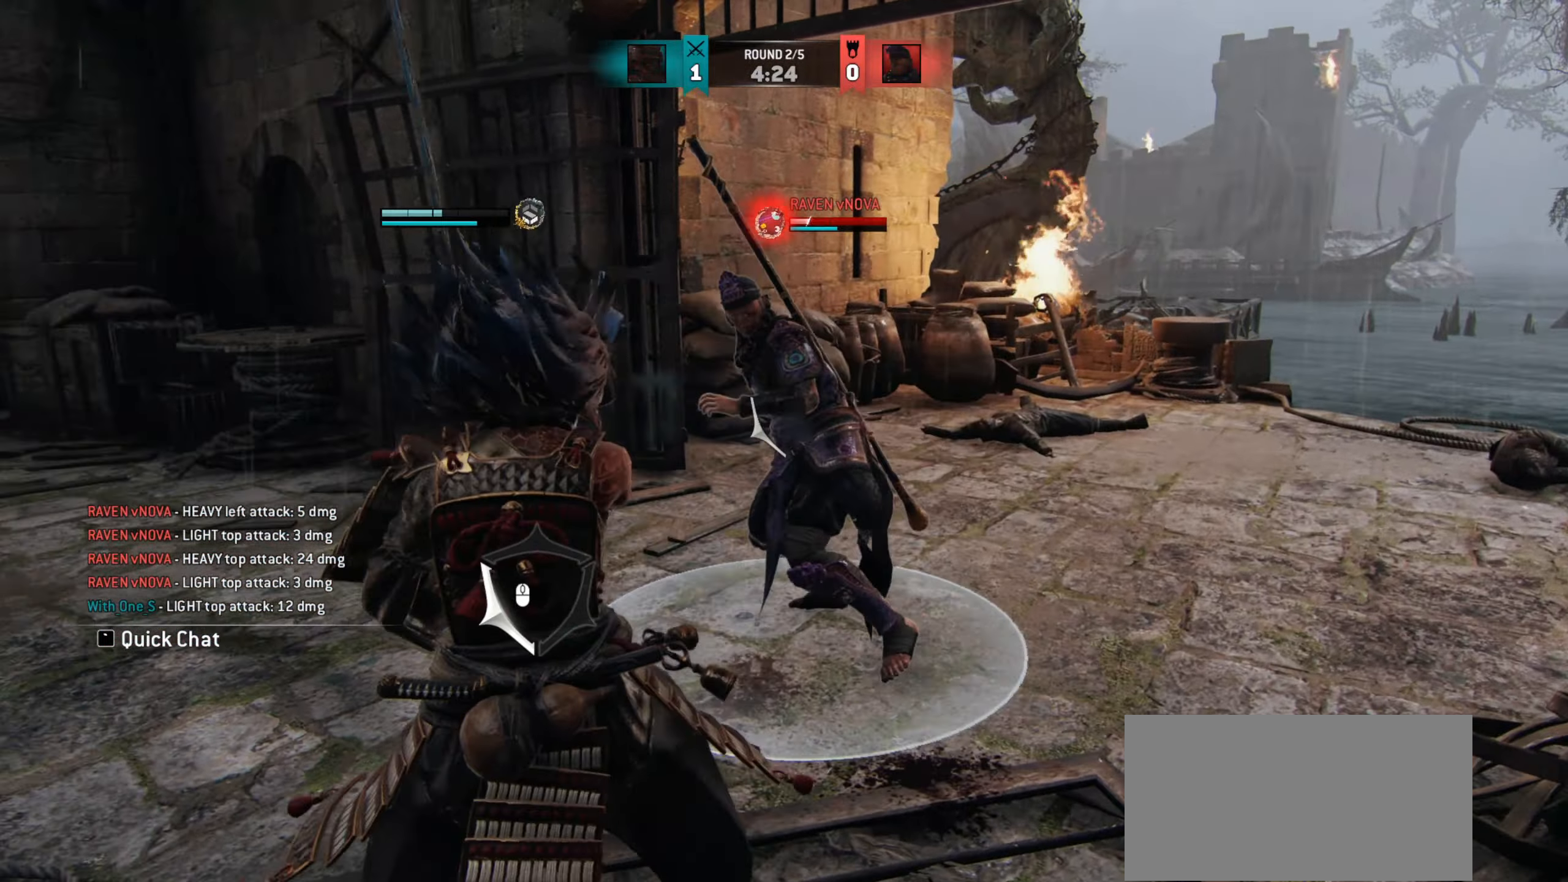
{"keys": [], "mouse": [], "events": [[134, "a", "up"]]}
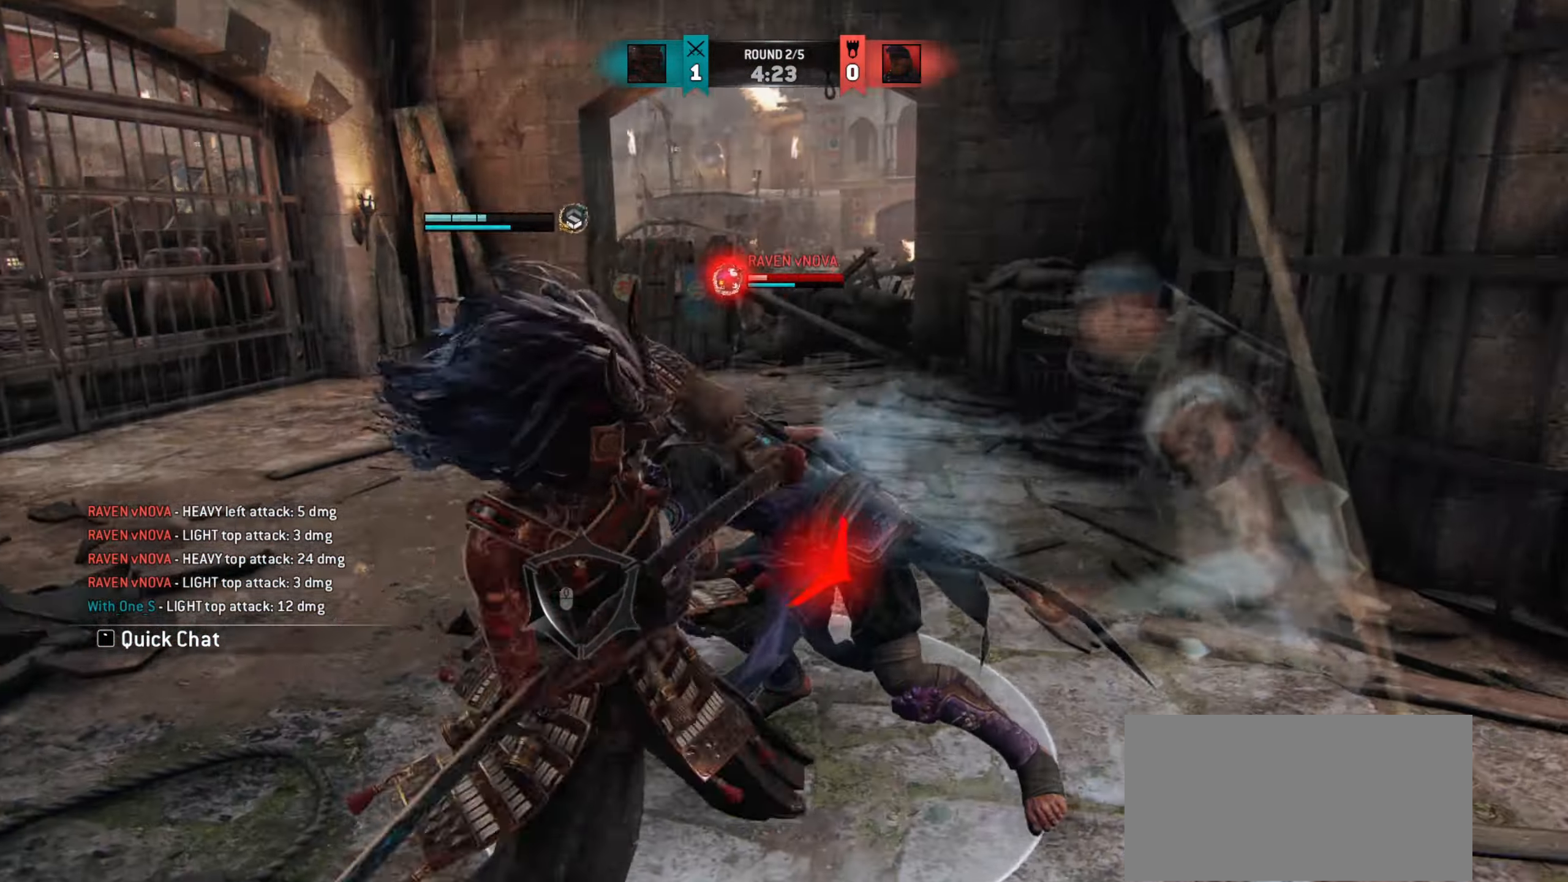
{"keys": [], "mouse": [], "events": []}
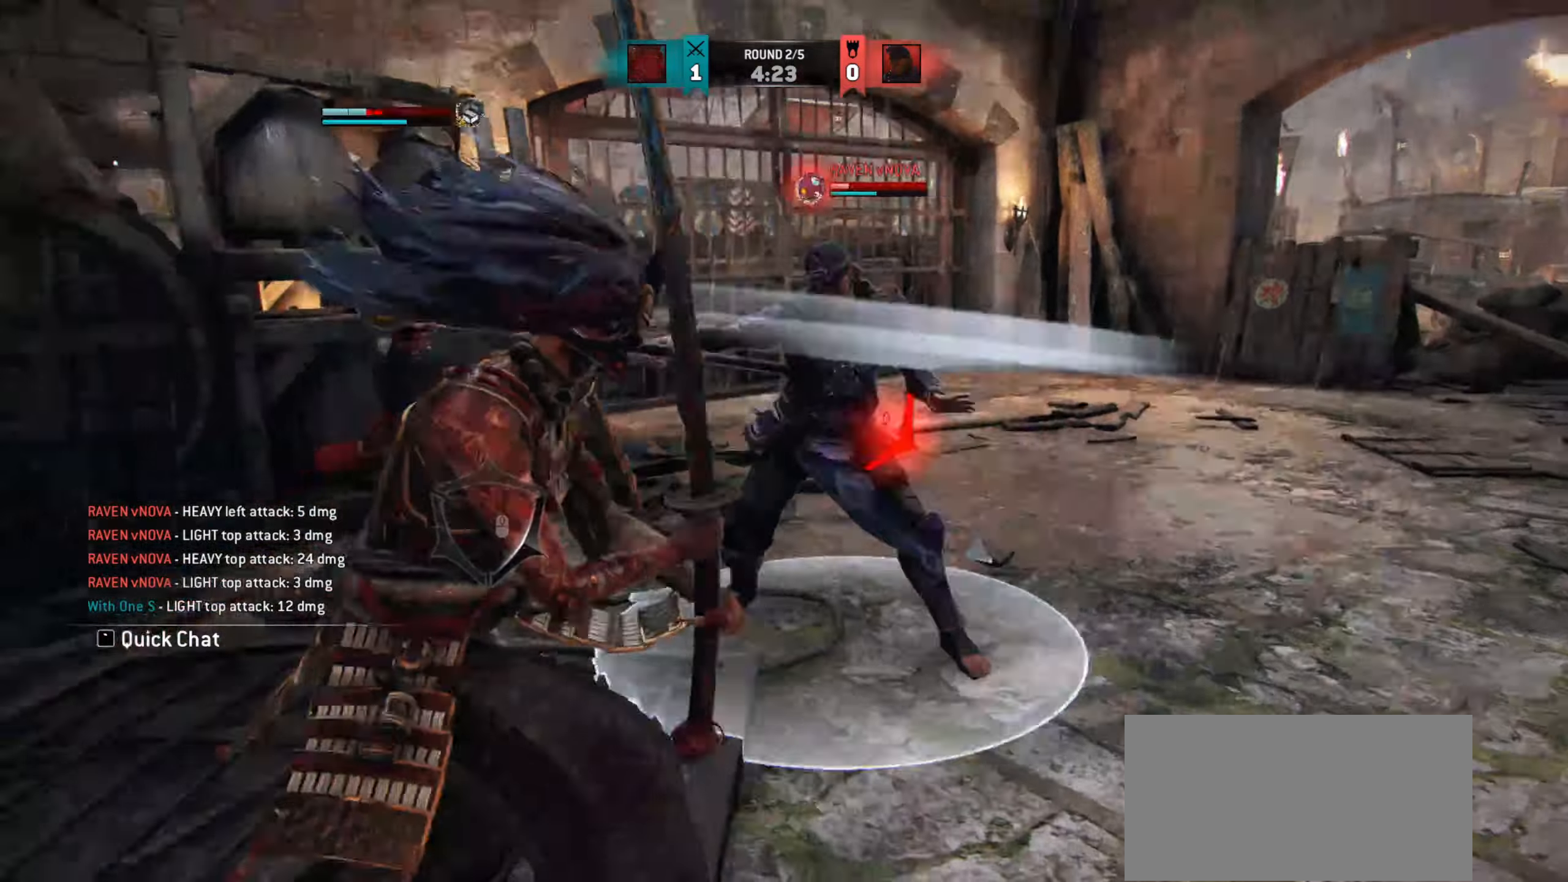
{"keys": ["a"], "mouse": [], "events": [[50, "a", "down"]]}
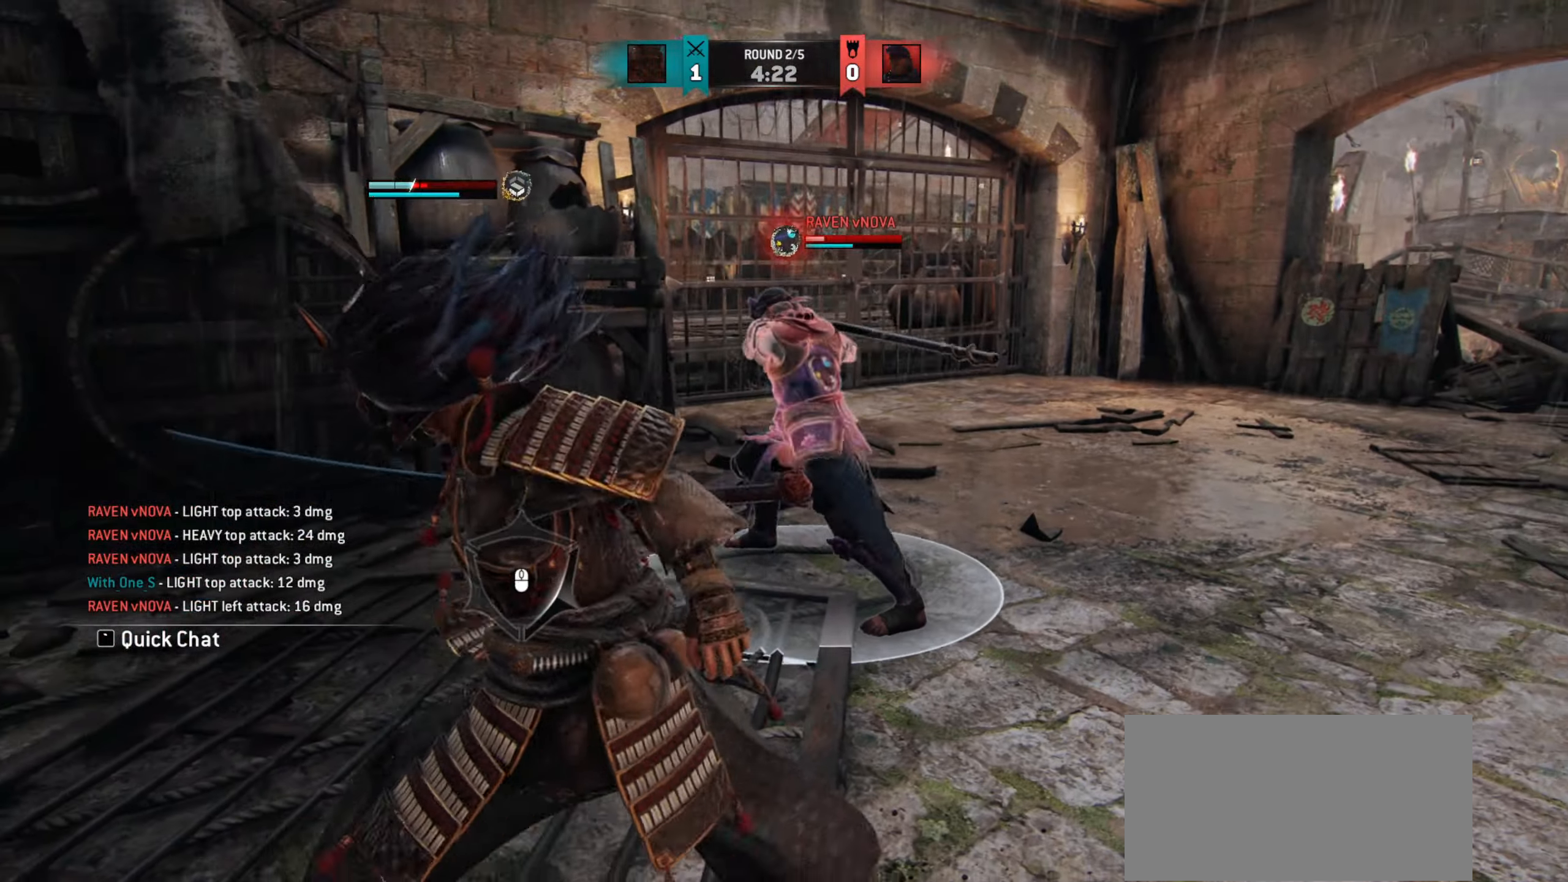
{"keys": ["a"], "mouse": [], "events": []}
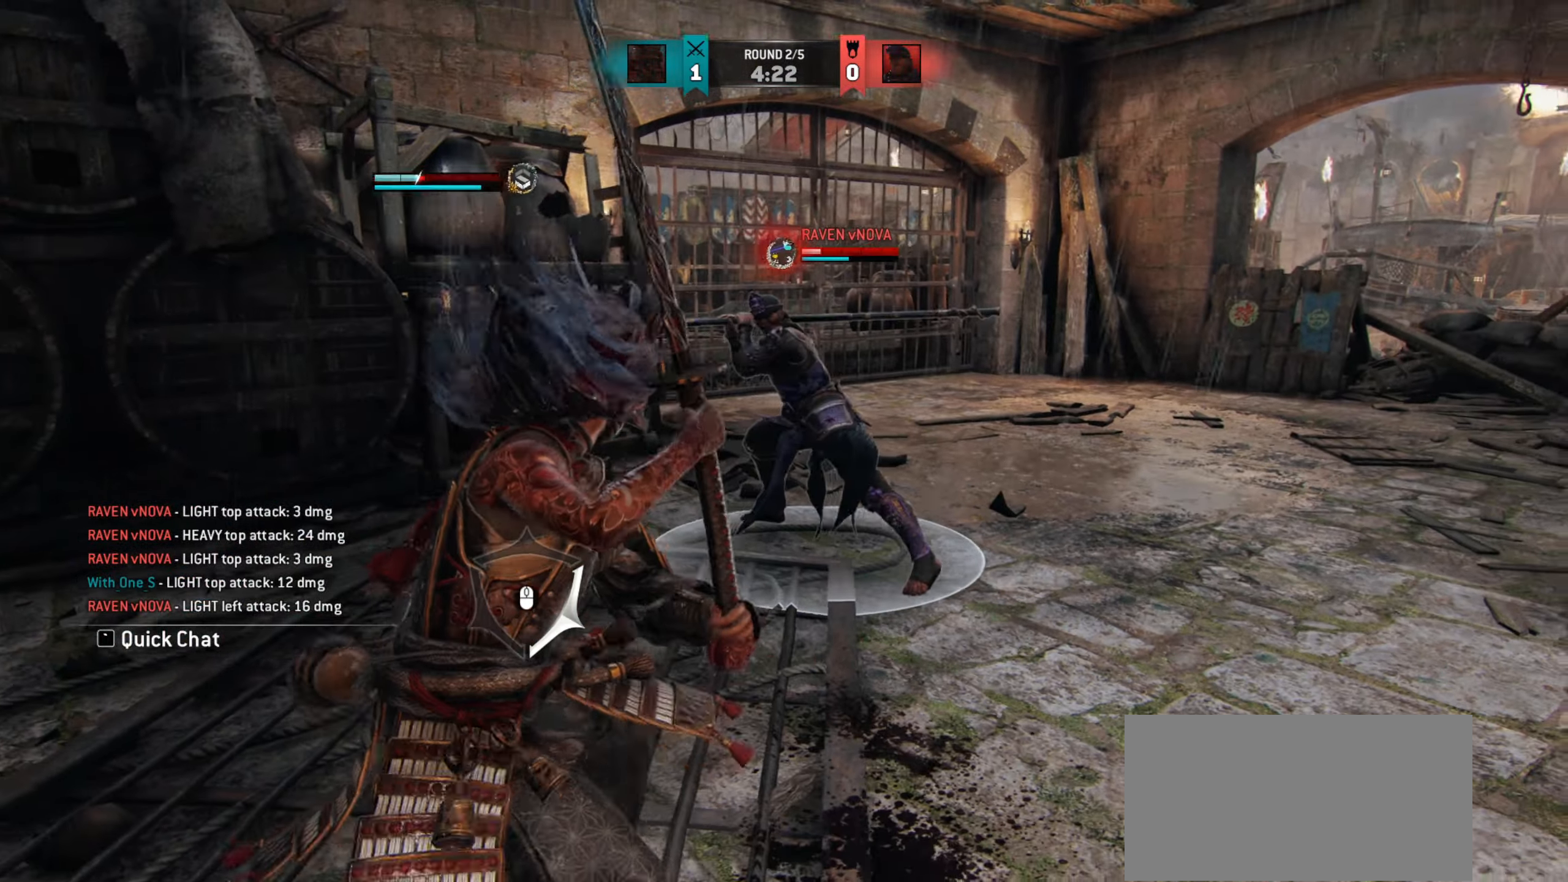
{"keys": ["a"], "mouse": [], "events": []}
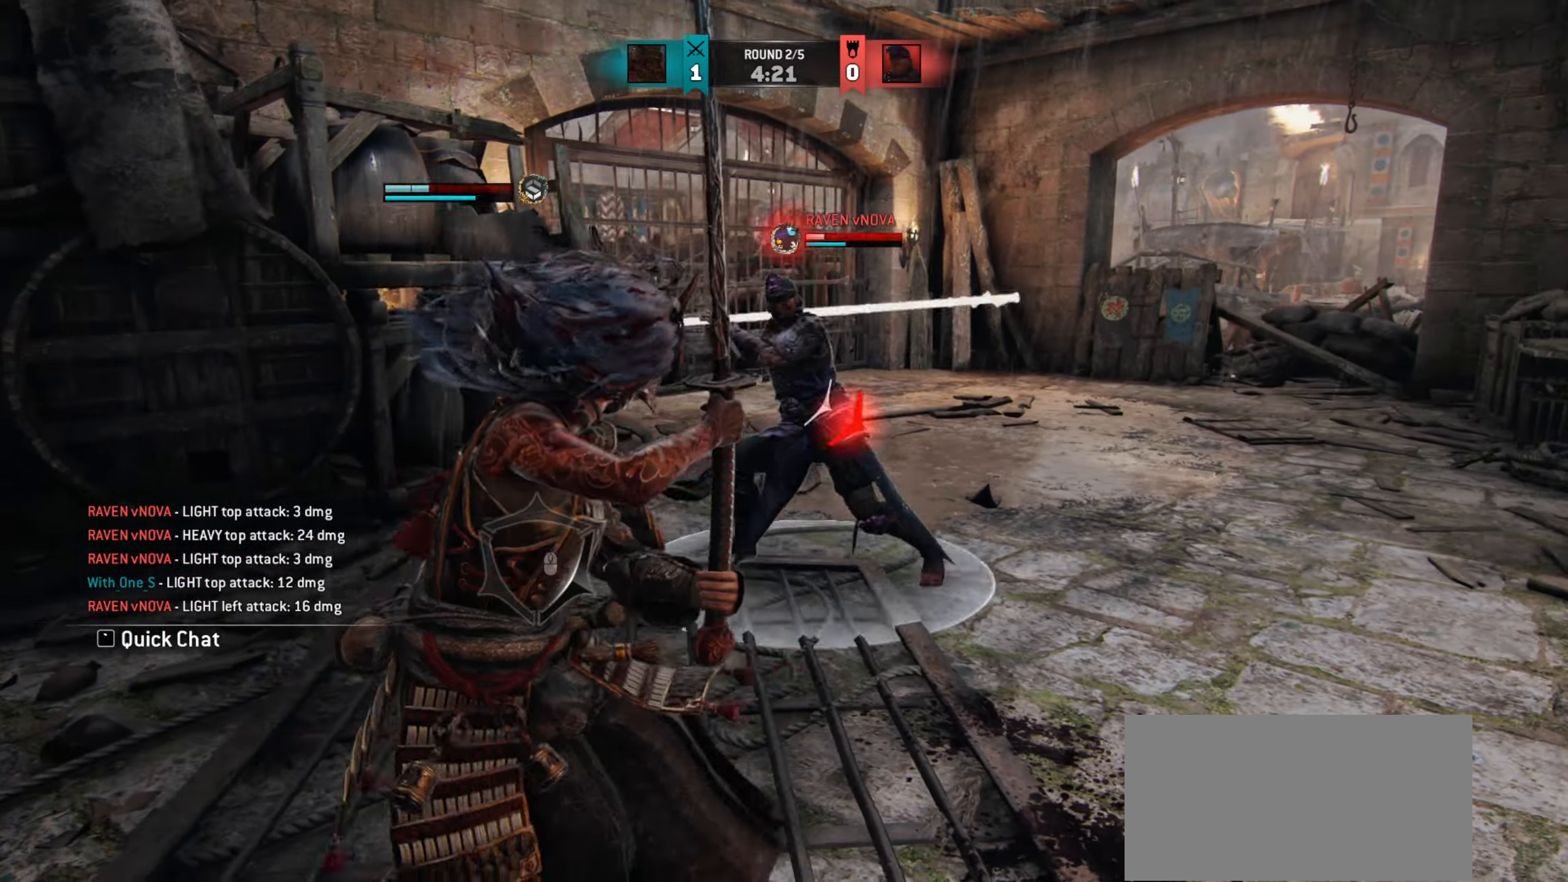
{"keys": [], "mouse": [], "events": [[16, "a", "up"]]}
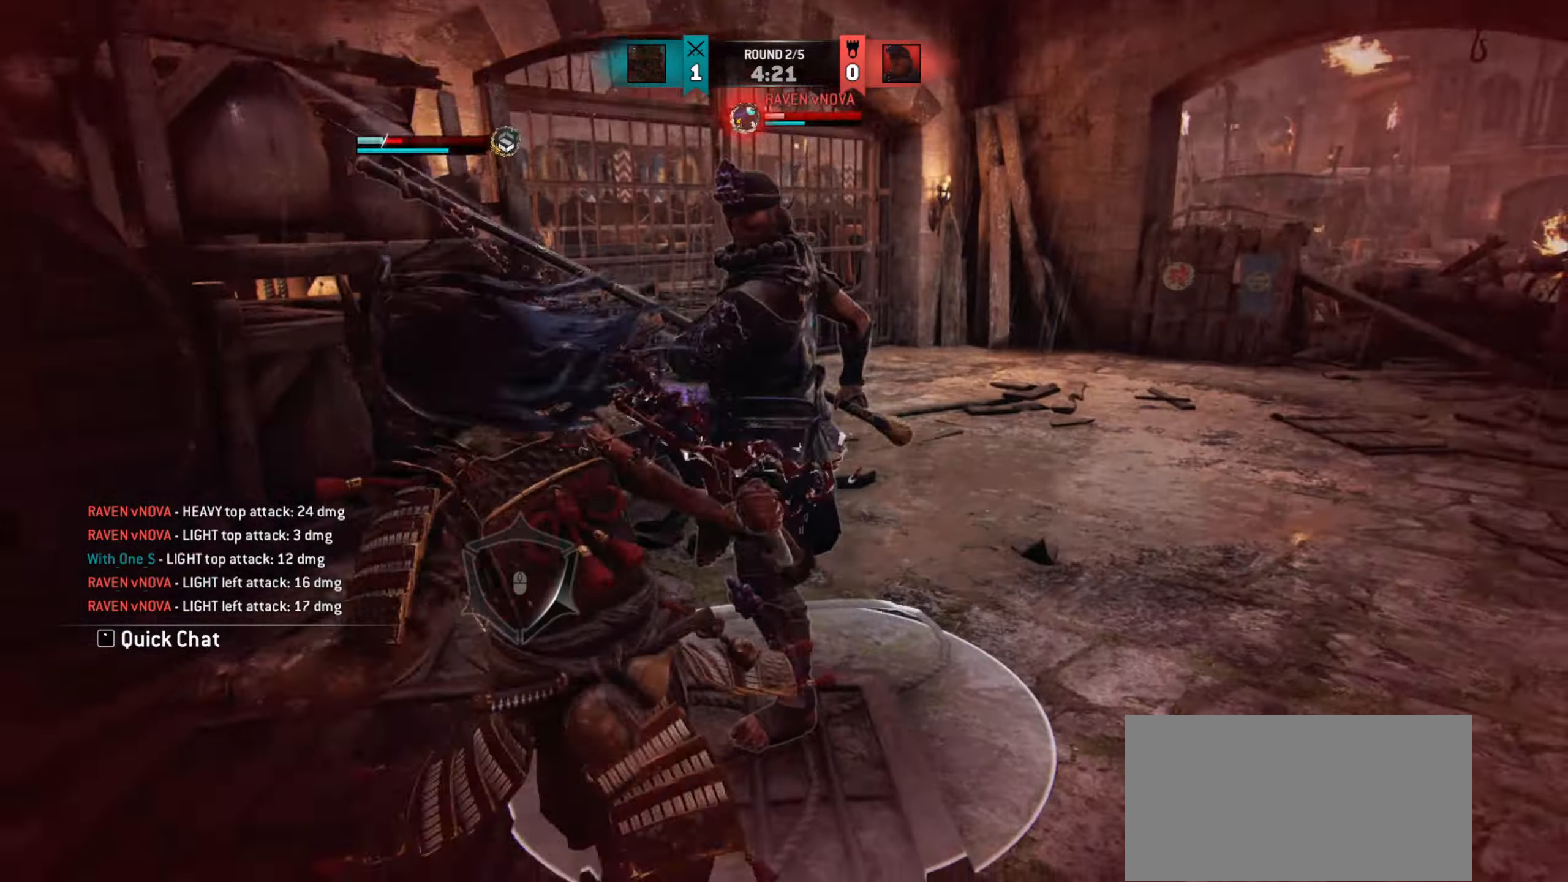
{"keys": ["d"], "mouse": [], "events": [[267, "d", "down"]]}
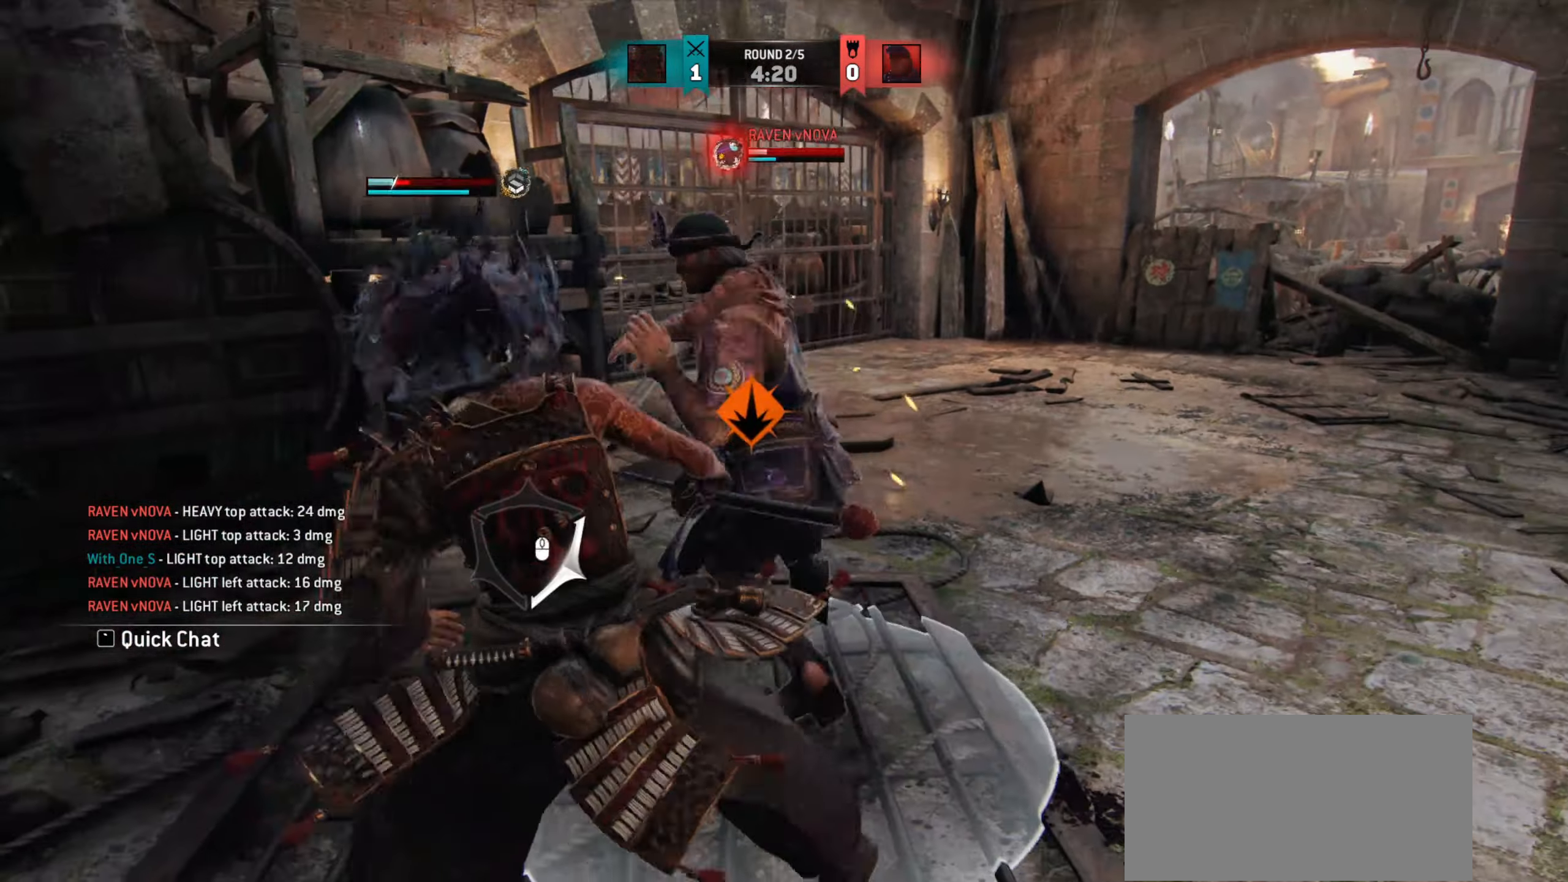
{"keys": [], "mouse": [], "events": [[367, "d", "up"]]}
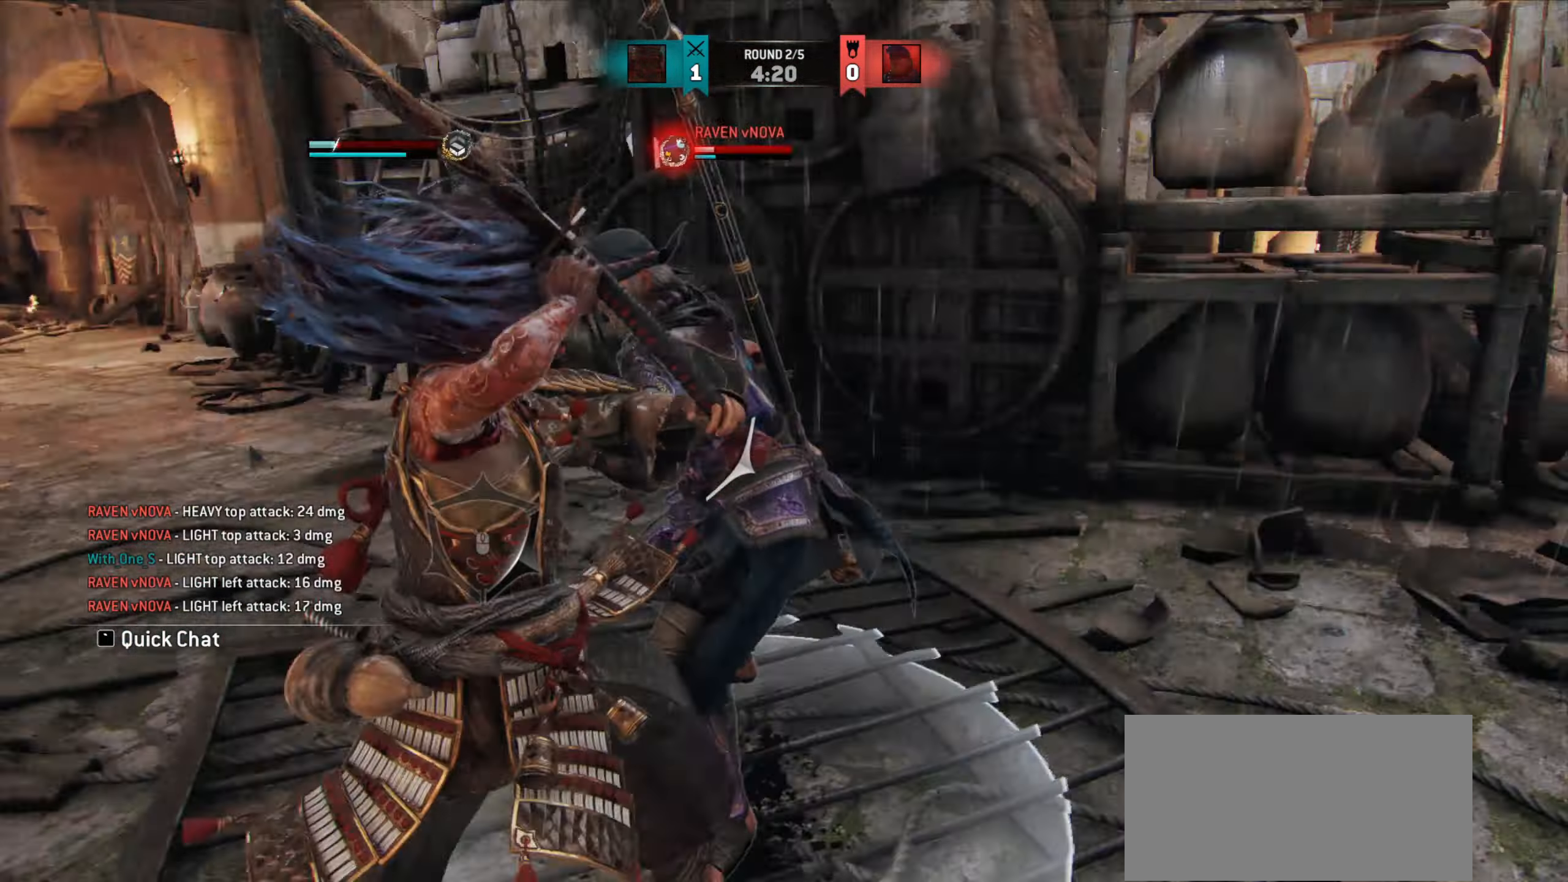
{"keys": [], "mouse": [], "events": []}
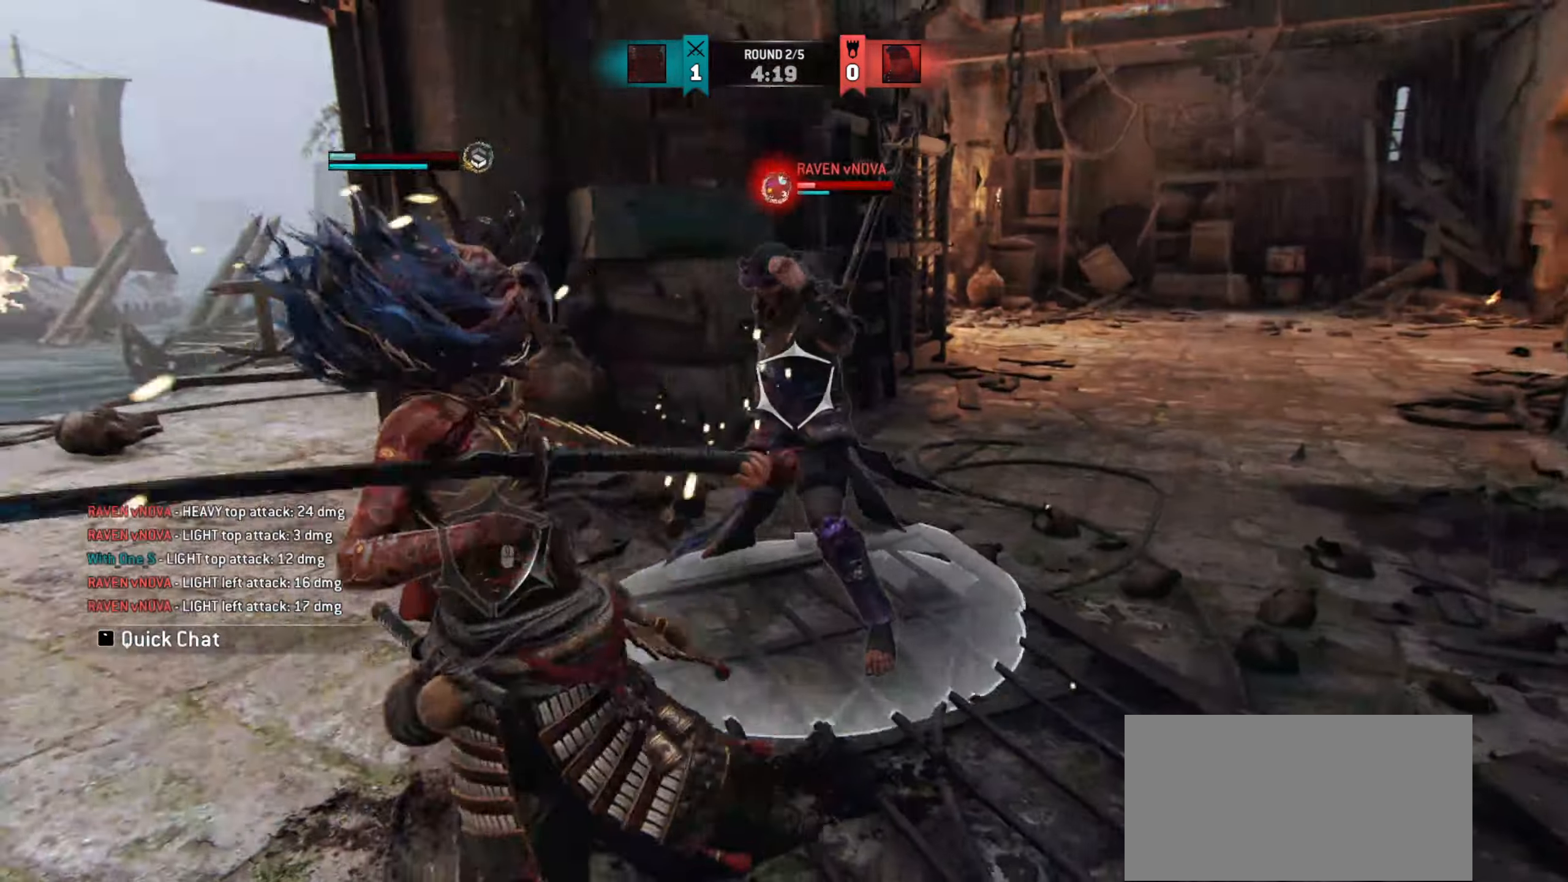
{"keys": ["a"], "mouse": [], "events": [[183, "a", "down"]]}
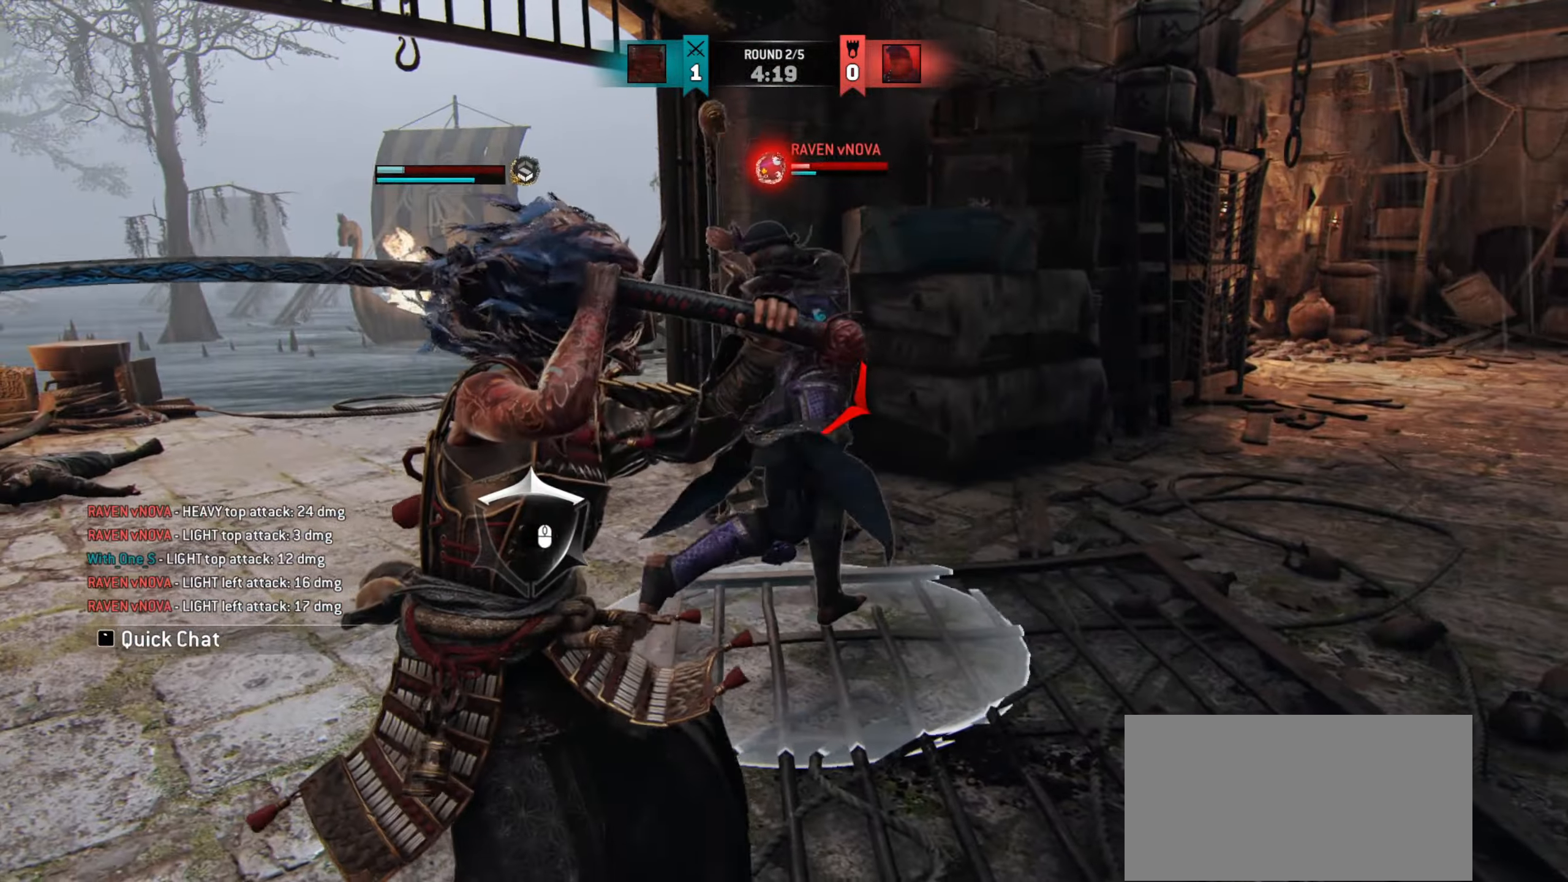
{"keys": ["a"], "mouse": [], "events": []}
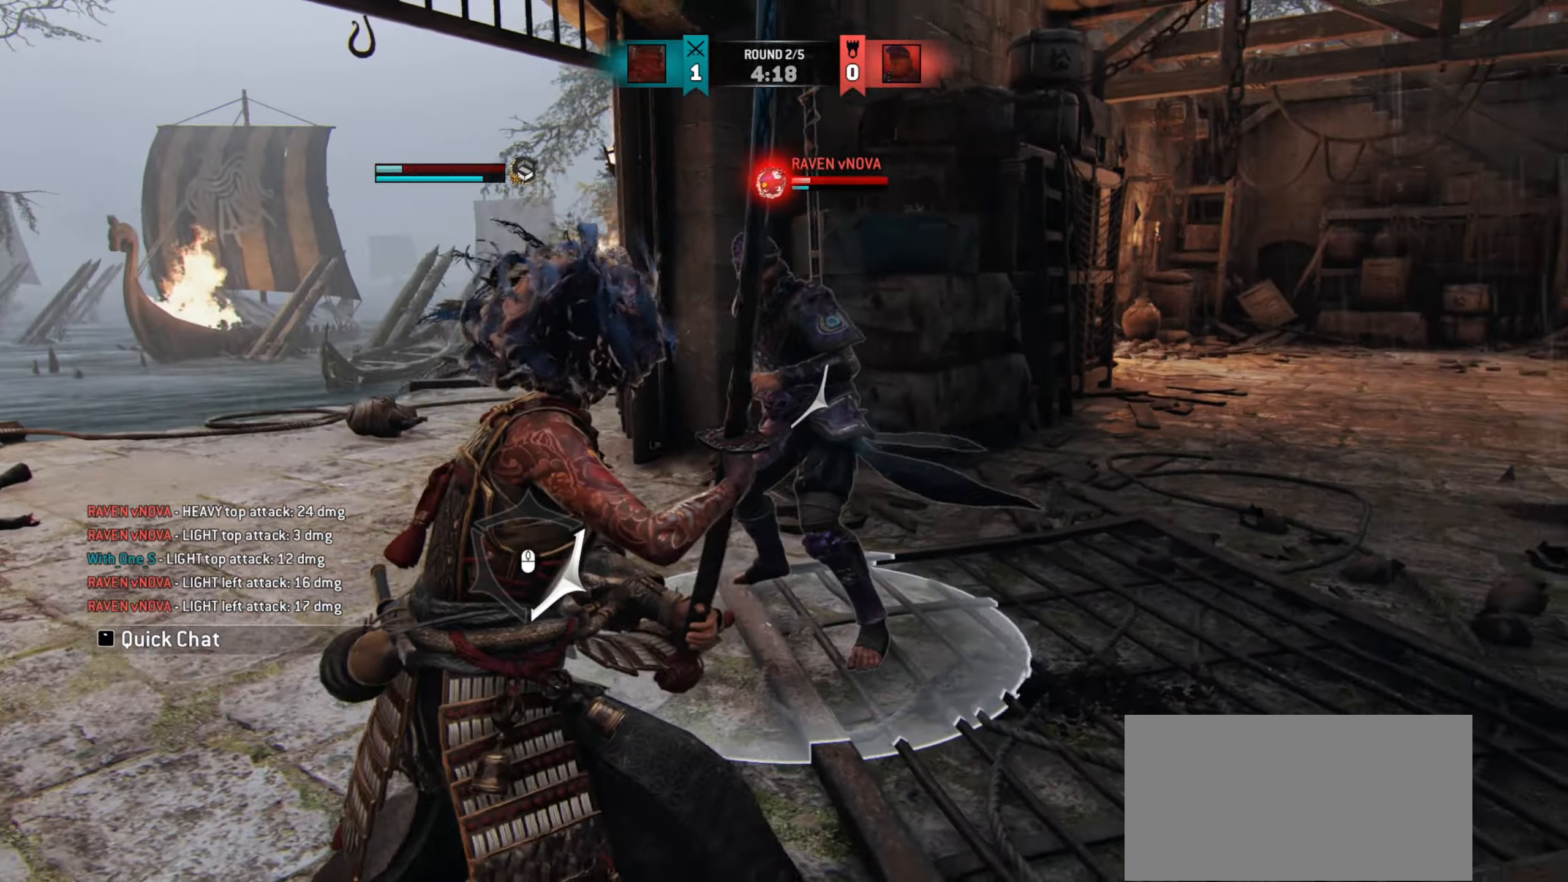
{"keys": ["a"], "mouse": [], "events": []}
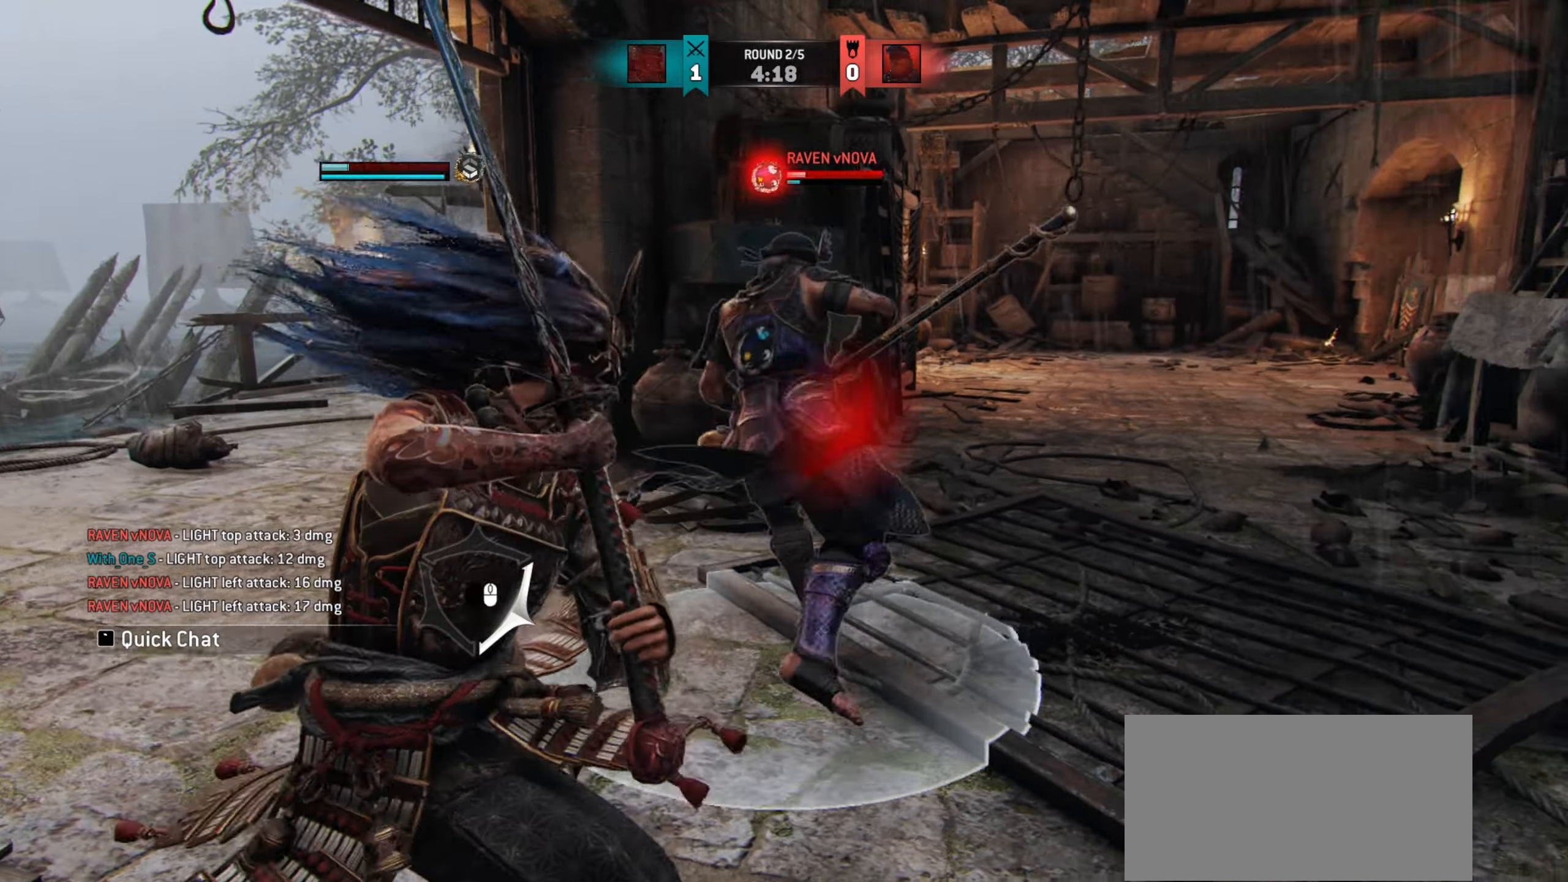
{"keys": ["d", "w"], "mouse": ["left"], "events": [[167, "a", "up"], [401, "d", "down"], [484, "mouse_left", "down"], [484, "w", "down"]]}
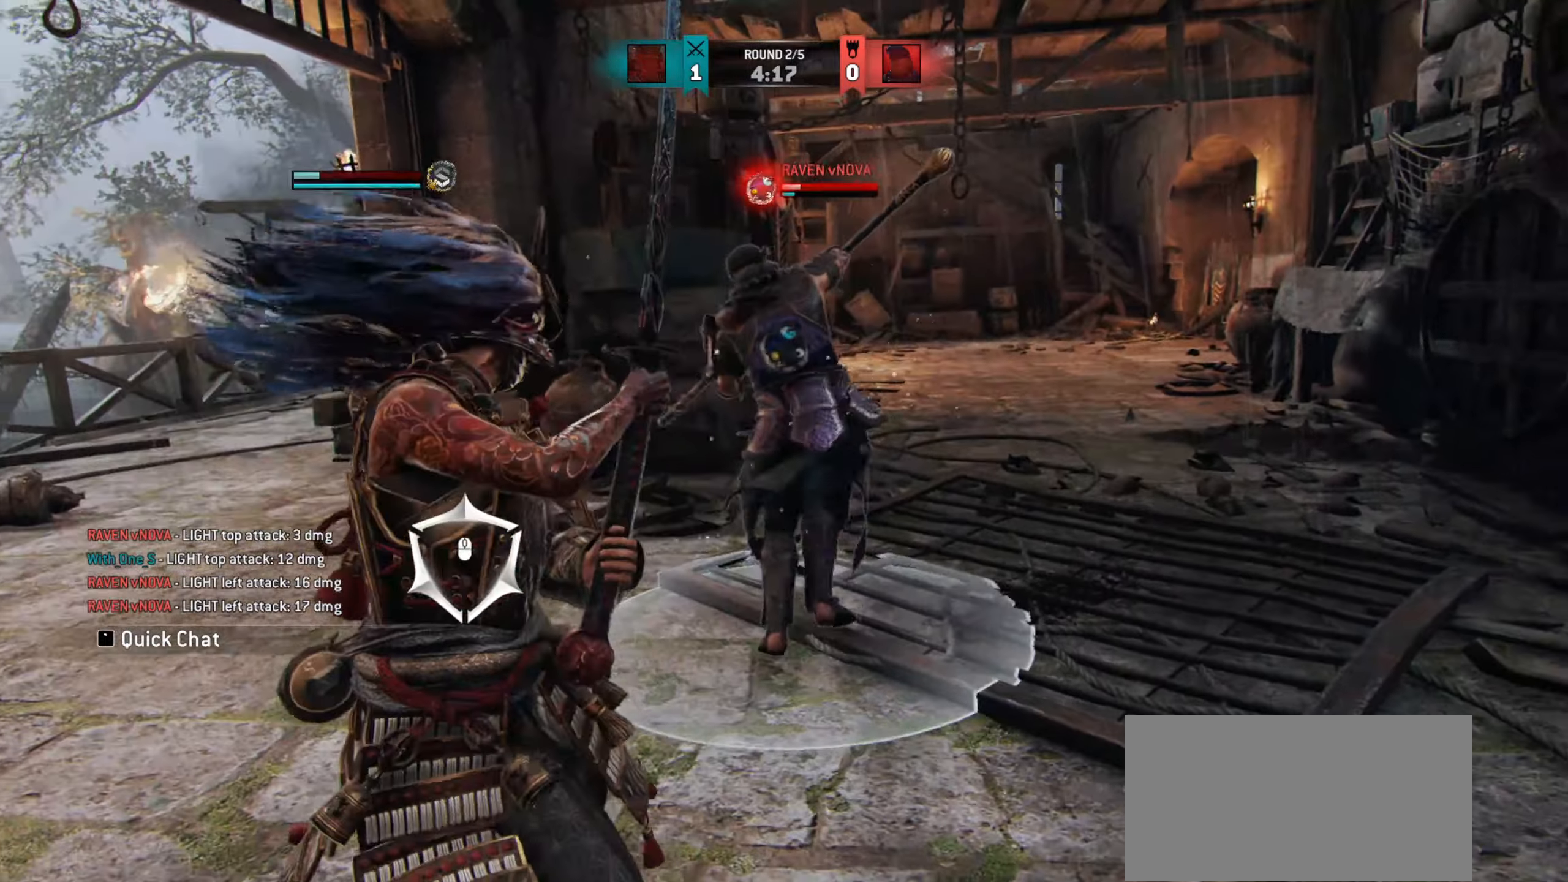
{"keys": [], "mouse": [], "events": [[67, "mouse_left", "up"], [100, "w", "up"], [300, "d", "up"]]}